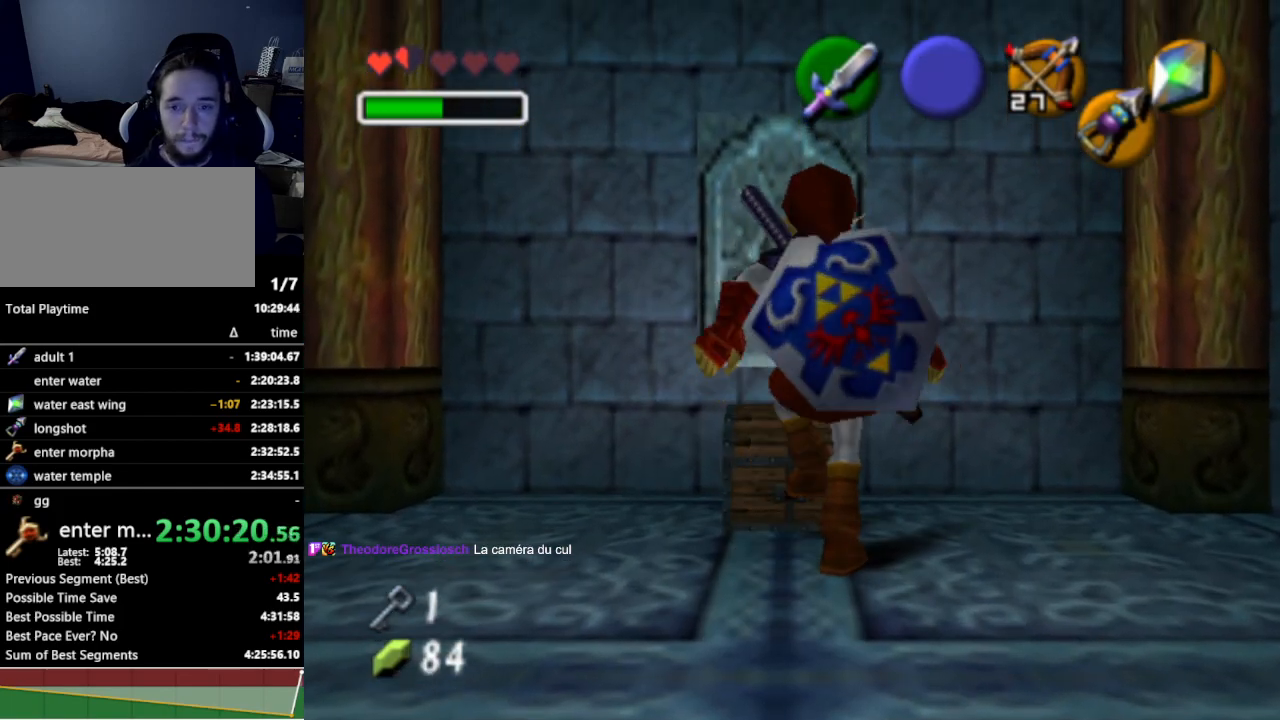
Gameplay with a controller (Nintendo layout); each line is a JSON object with the inputs held at the frame after it. "events" lists button and stick changes between this image and that frame as [ms after this image, input, new state], when the widget could be followed in between. Not read: L3 R3.
{"buttons": [], "left_stick": "center", "right_stick": "center", "events": []}
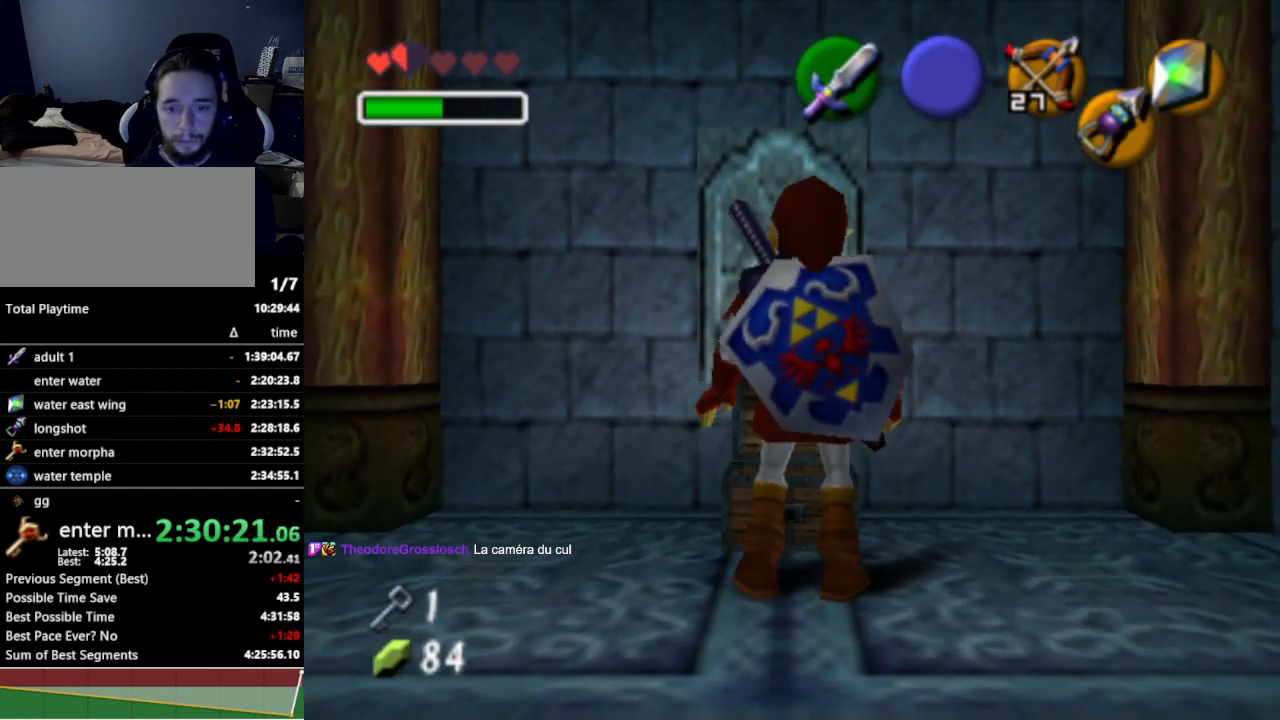
{"buttons": [], "left_stick": "center", "right_stick": "center", "events": []}
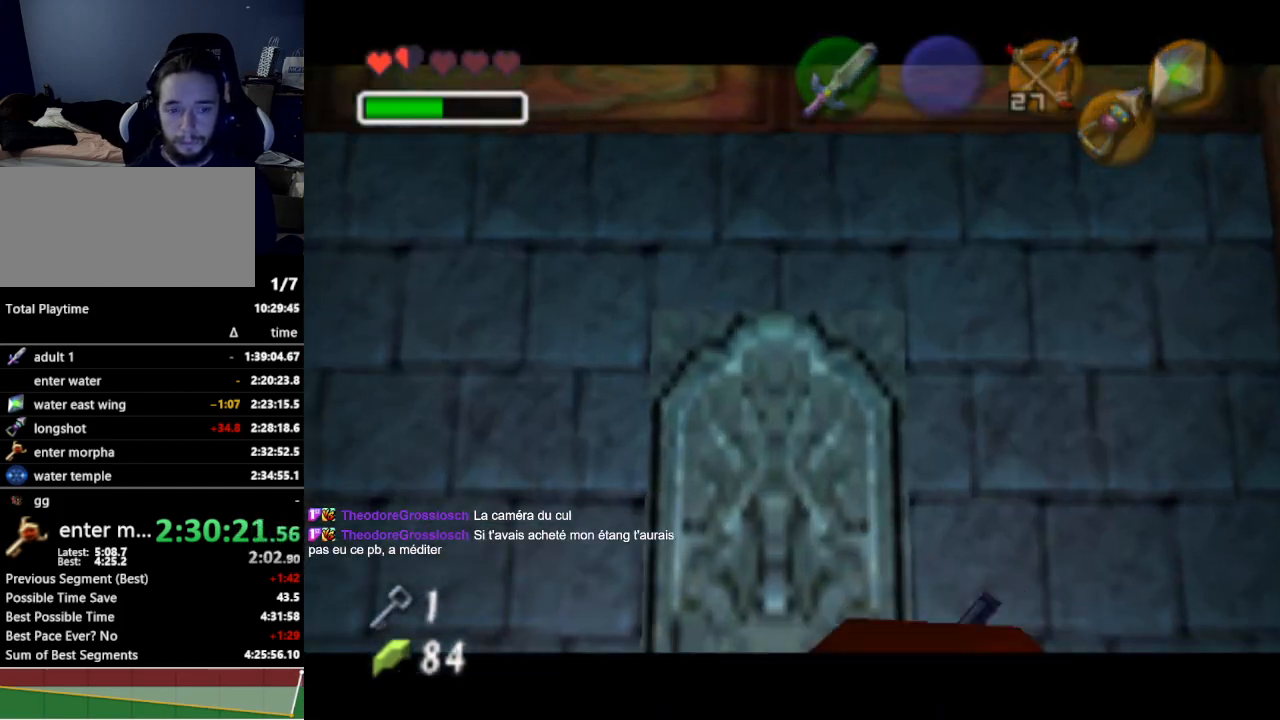
{"buttons": [], "left_stick": "center", "right_stick": "center", "events": []}
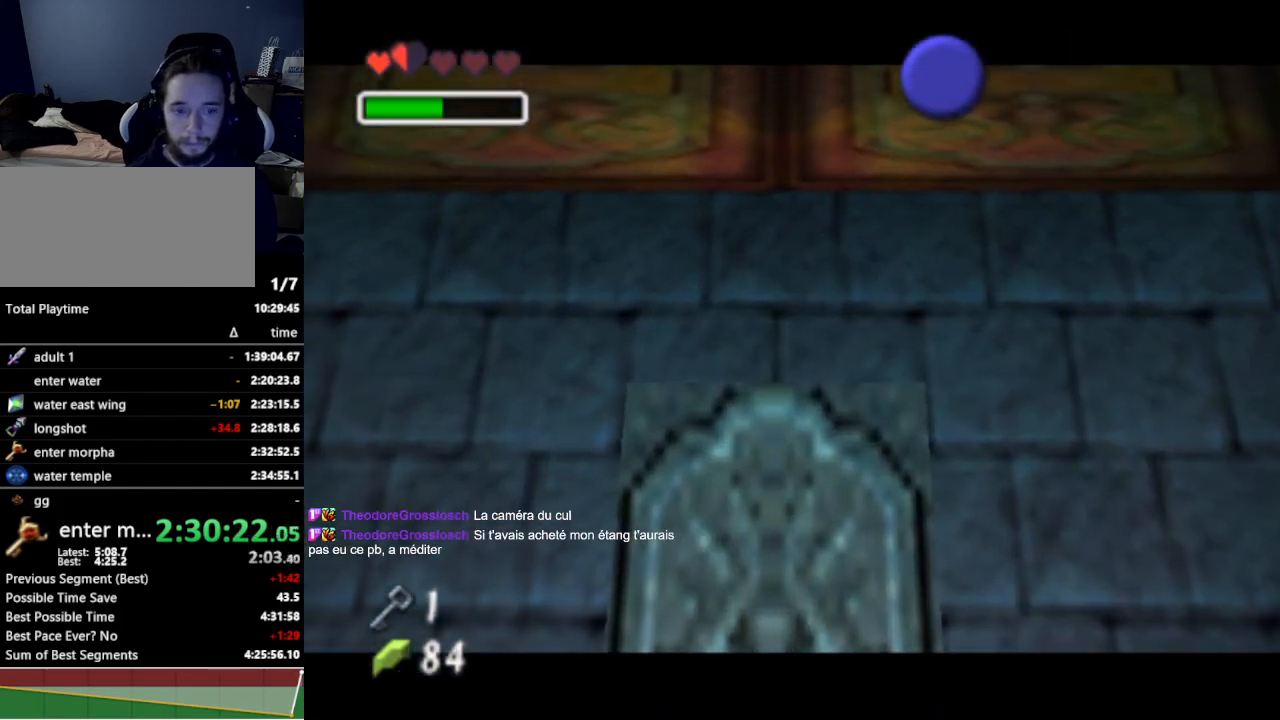
{"buttons": [], "left_stick": "center", "right_stick": "center", "events": []}
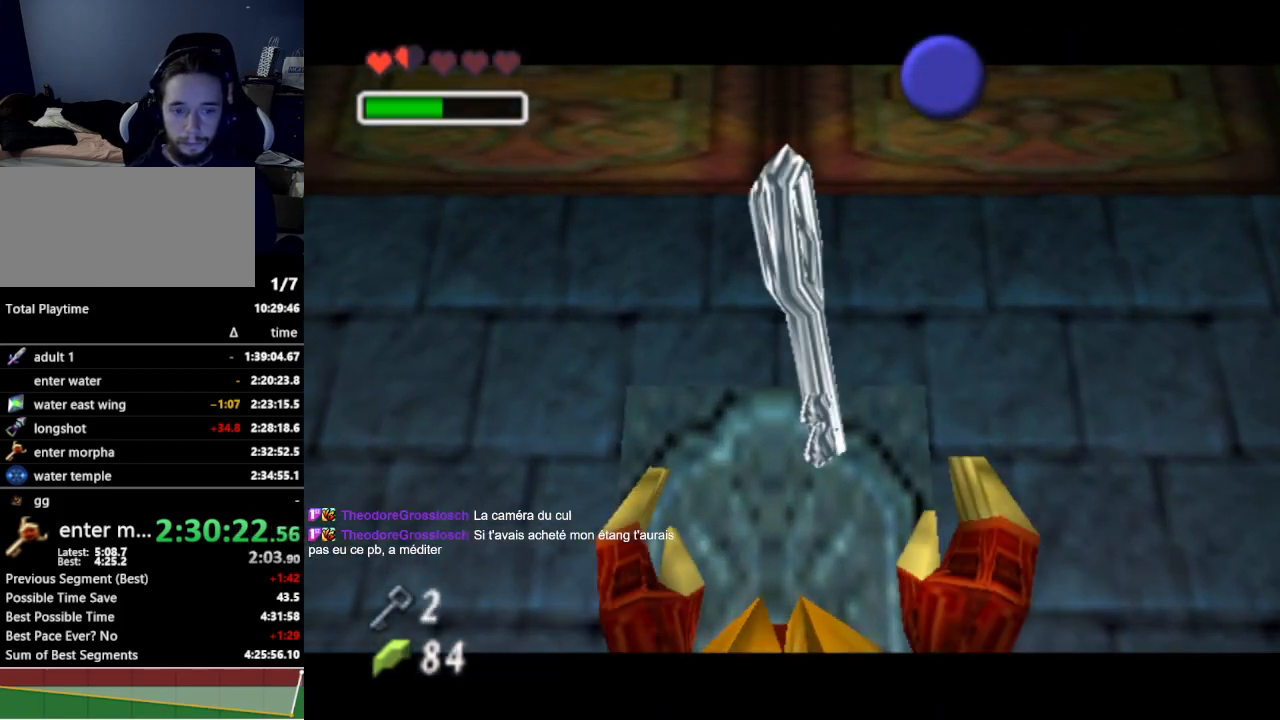
{"buttons": [], "left_stick": "center", "right_stick": "center", "events": []}
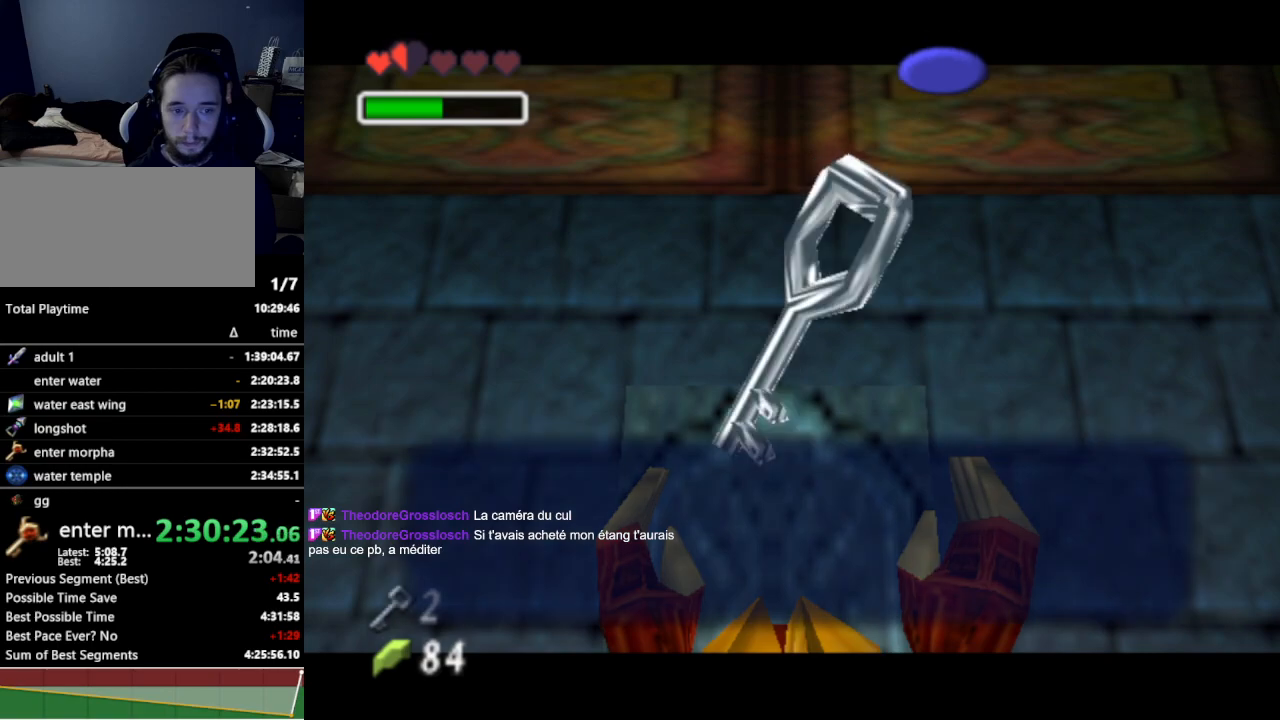
{"buttons": ["X"], "left_stick": "center", "right_stick": "center", "events": [[67, "B", "down"], [133, "B", "up"], [233, "A", "down"], [333, "A", "up"], [467, "X", "down"]]}
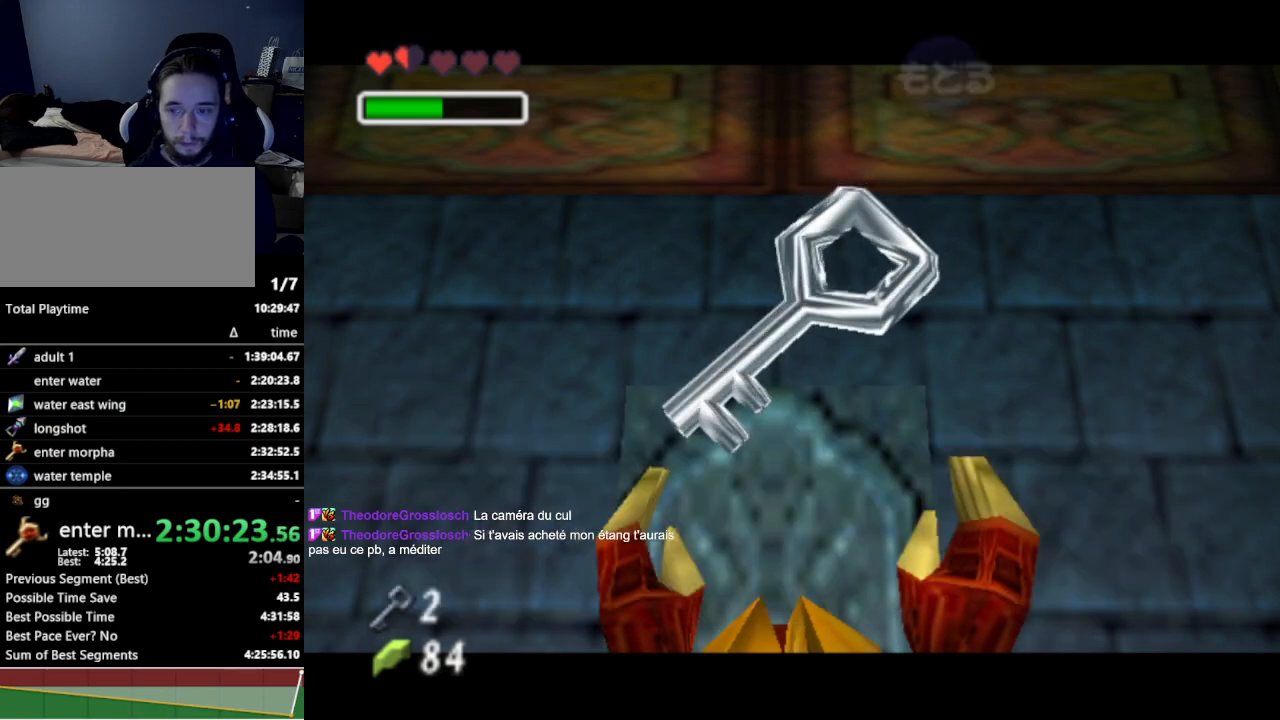
{"buttons": [], "left_stick": "center", "right_stick": "center", "events": [[67, "X", "up"], [267, "A", "down"], [300, "A", "up"], [300, "B", "down"], [333, "B", "up"], [367, "A", "down"], [400, "A", "up"], [467, "A", "down"], [500, "A", "up"]]}
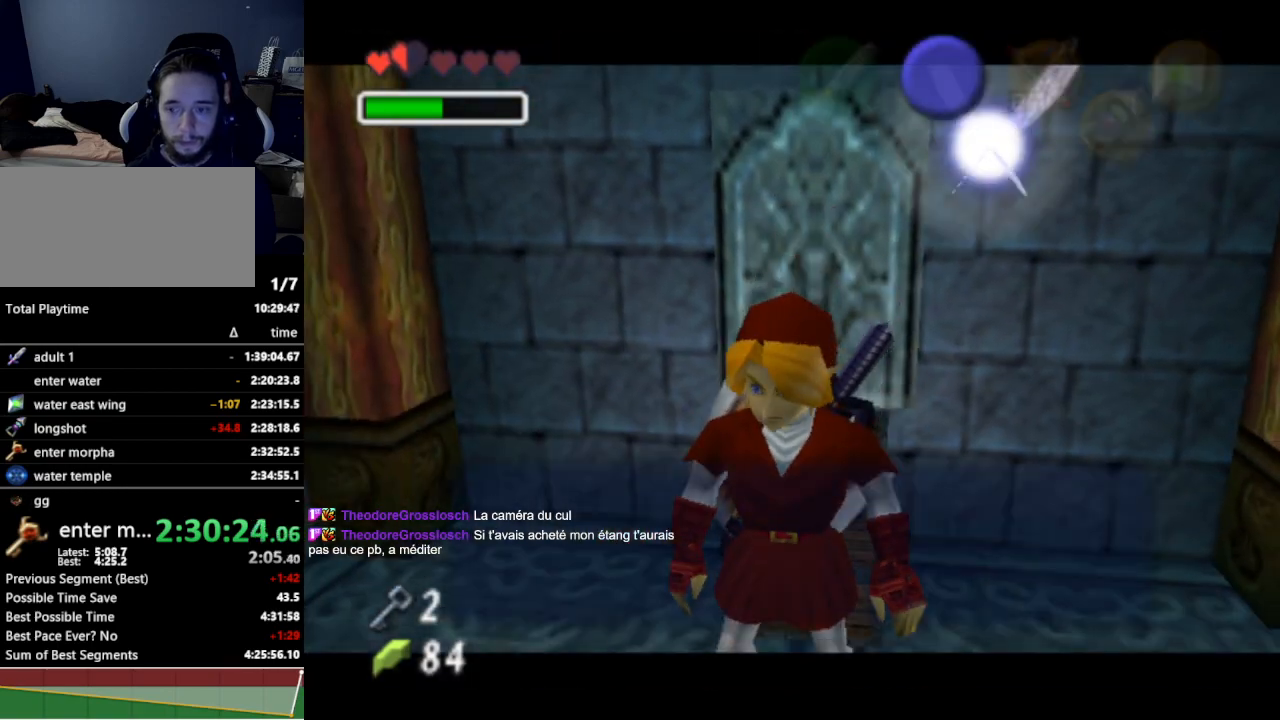
{"buttons": ["A"], "left_stick": "center", "right_stick": "center", "events": [[33, "B", "down"], [67, "A", "down"], [67, "B", "up"], [100, "A", "up"], [167, "A", "down"], [200, "A", "up"], [267, "A", "down"], [300, "A", "up"], [300, "B", "down"], [333, "B", "up"], [400, "A", "down"], [433, "A", "up"], [433, "B", "down"], [467, "B", "up"], [500, "A", "down"]]}
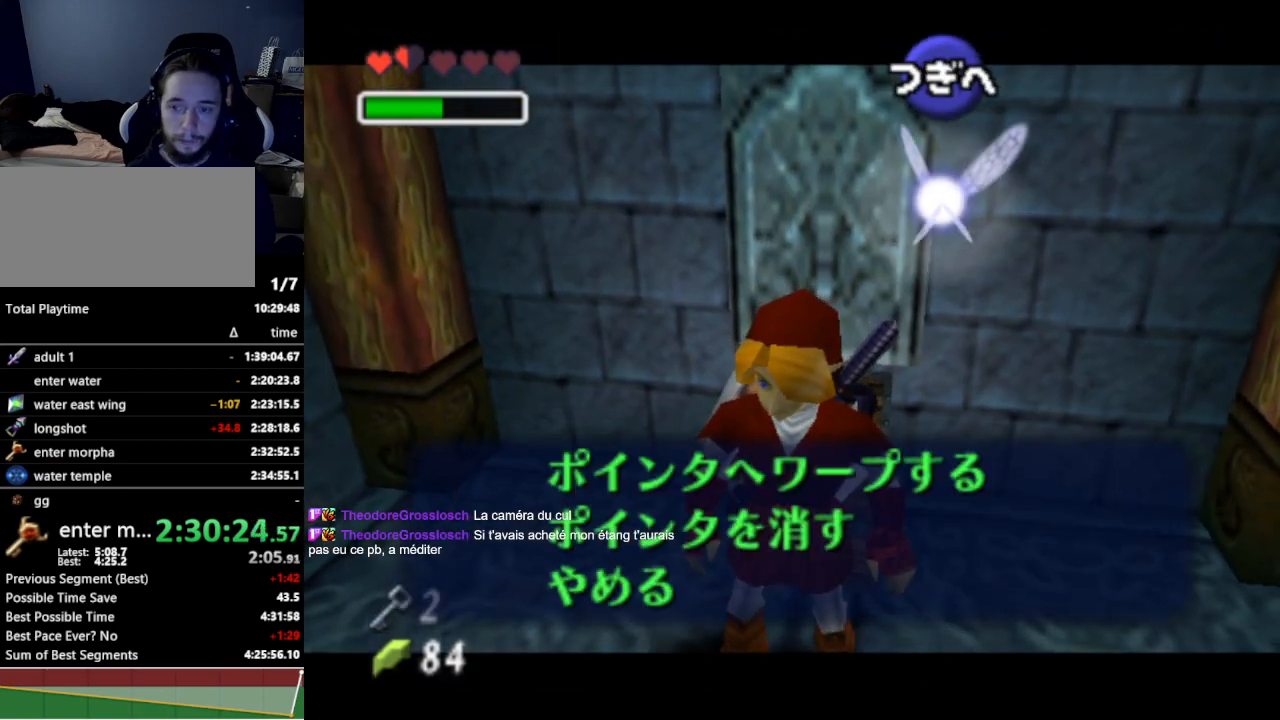
{"buttons": [], "left_stick": "center", "right_stick": "center", "events": [[33, "A", "up"], [33, "B", "down"], [67, "B", "up"], [100, "A", "down"], [167, "A", "up"]]}
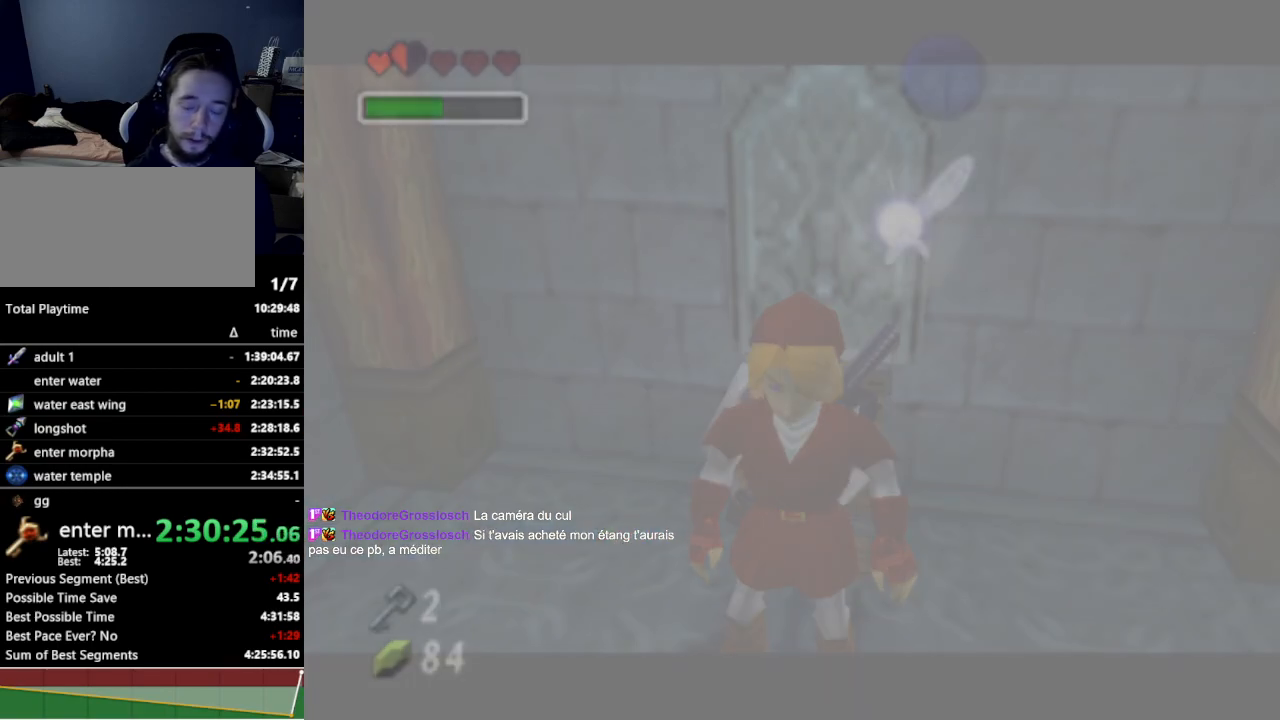
{"buttons": [], "left_stick": "center", "right_stick": "center", "events": []}
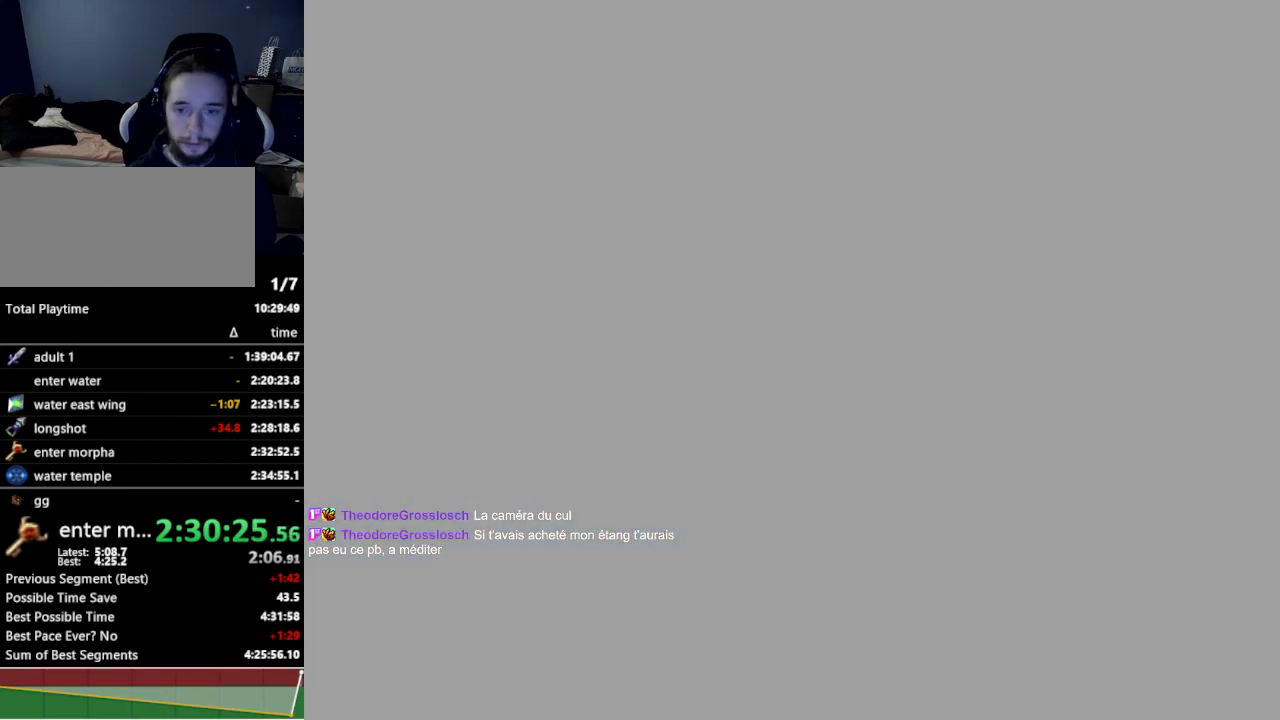
{"buttons": [], "left_stick": "center", "right_stick": "center", "events": []}
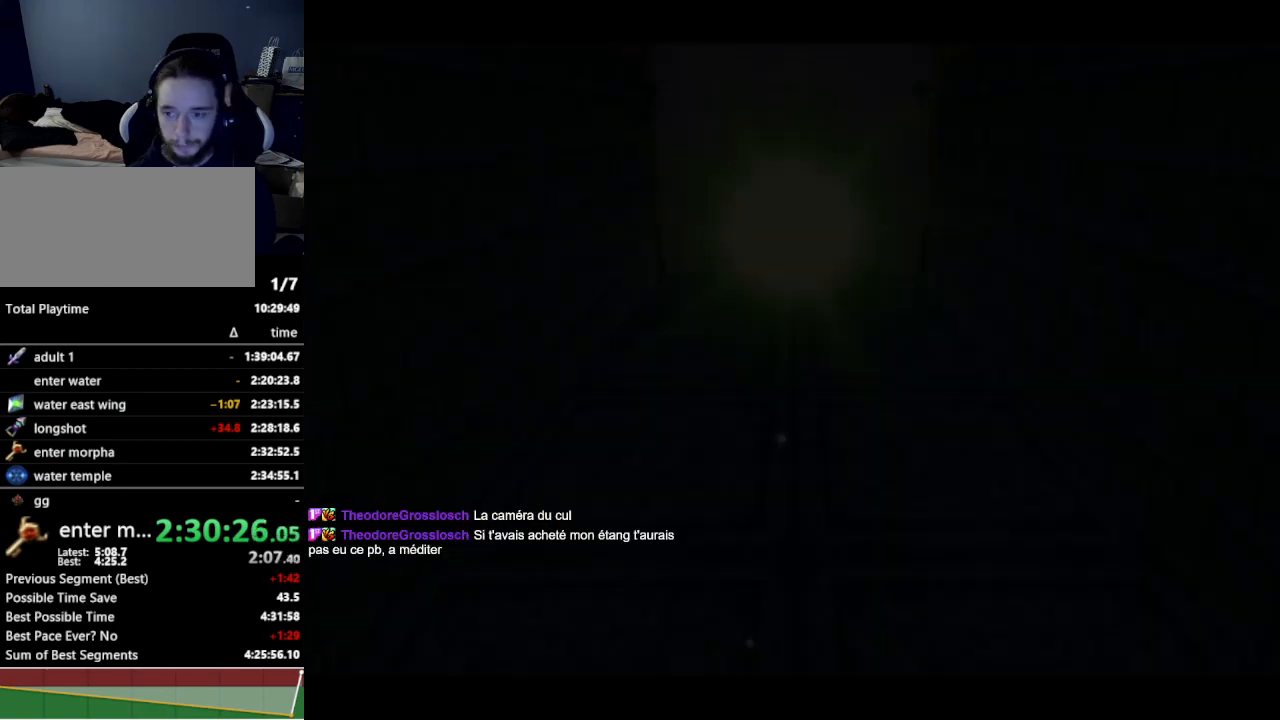
{"buttons": [], "left_stick": "center", "right_stick": "center", "events": []}
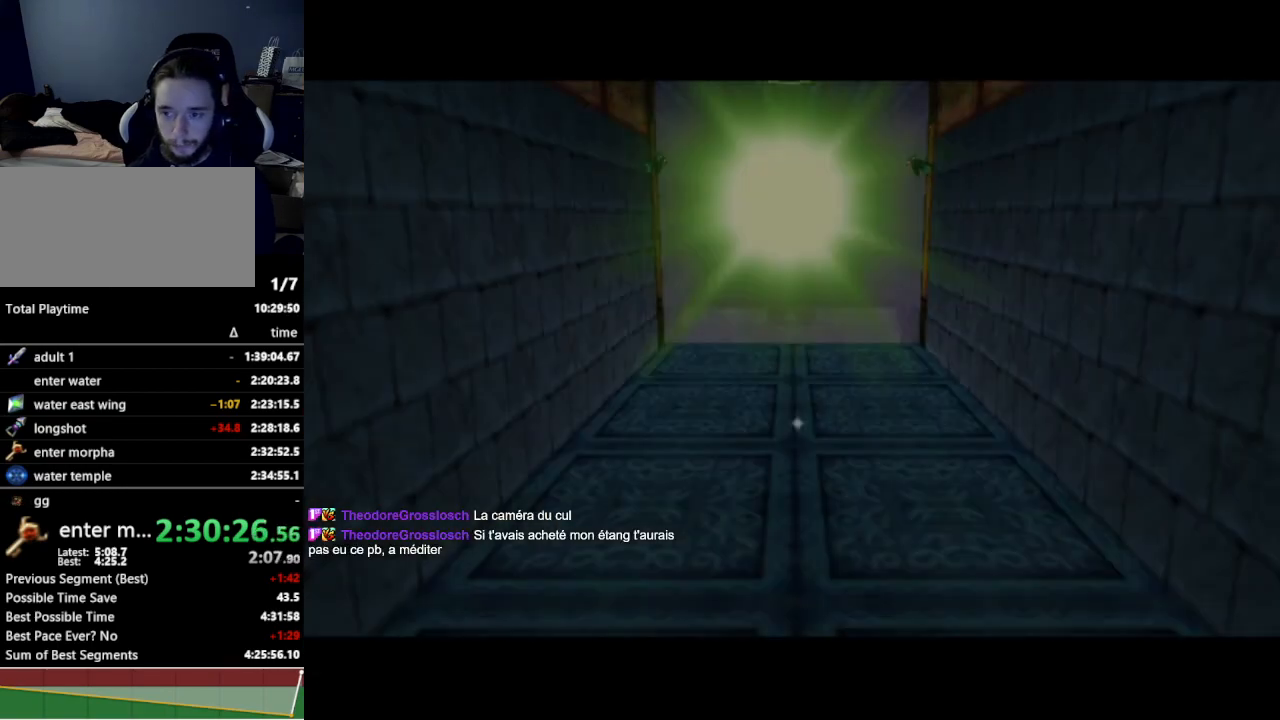
{"buttons": [], "left_stick": "down", "right_stick": "center", "events": [[467, "left_stick", "down"]]}
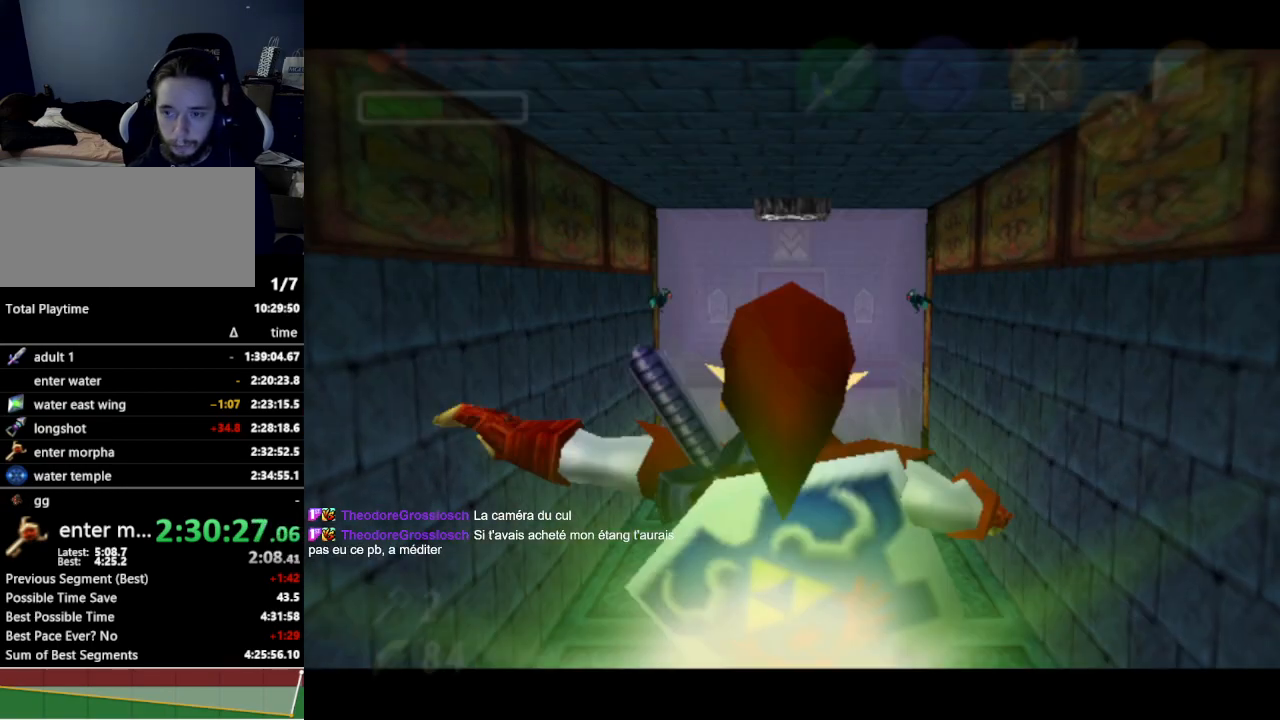
{"buttons": [], "left_stick": "down", "right_stick": "center", "events": []}
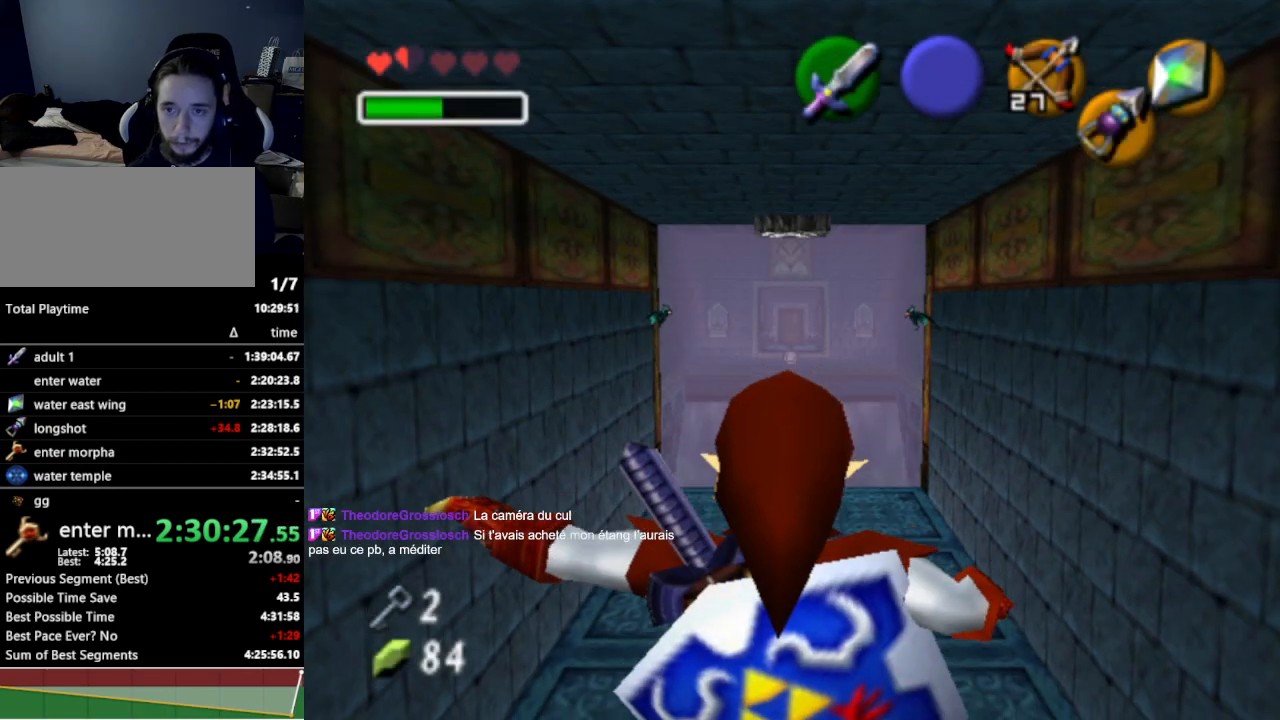
{"buttons": [], "left_stick": "down", "right_stick": "center", "events": []}
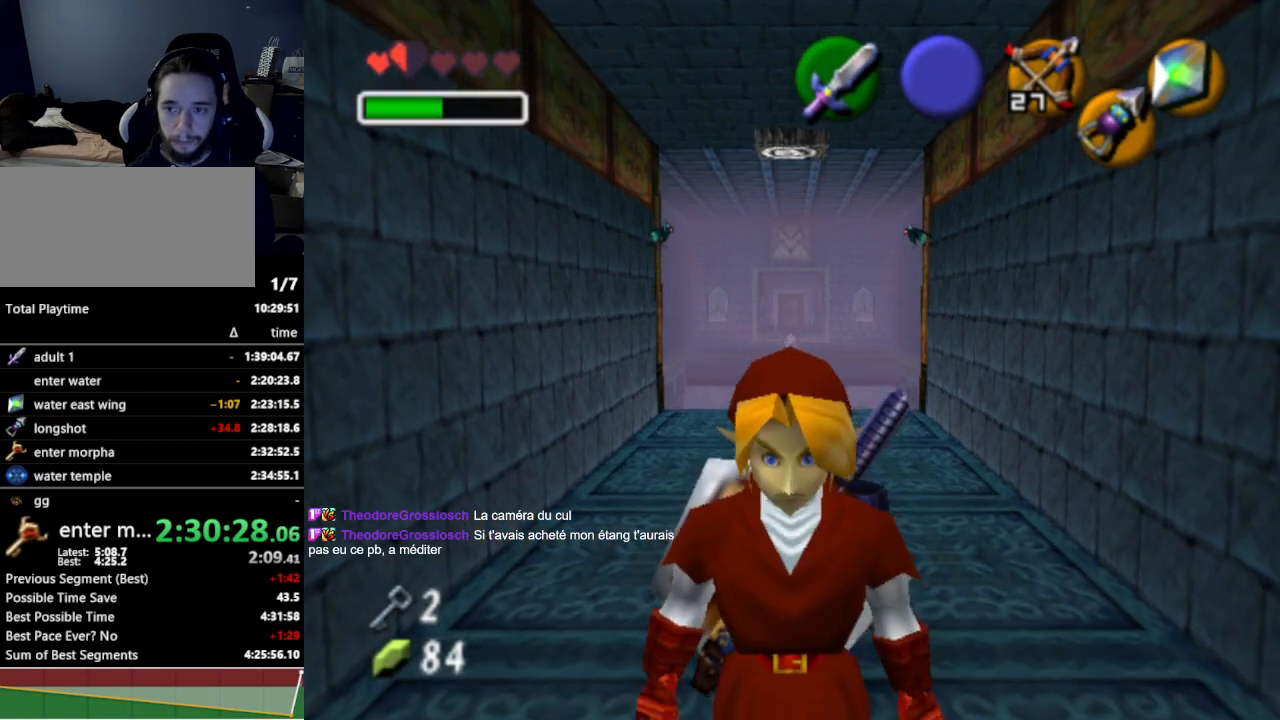
{"buttons": [], "left_stick": "center", "right_stick": "center", "events": [[200, "A", "down"], [200, "left_stick", "center"], [300, "A", "up"]]}
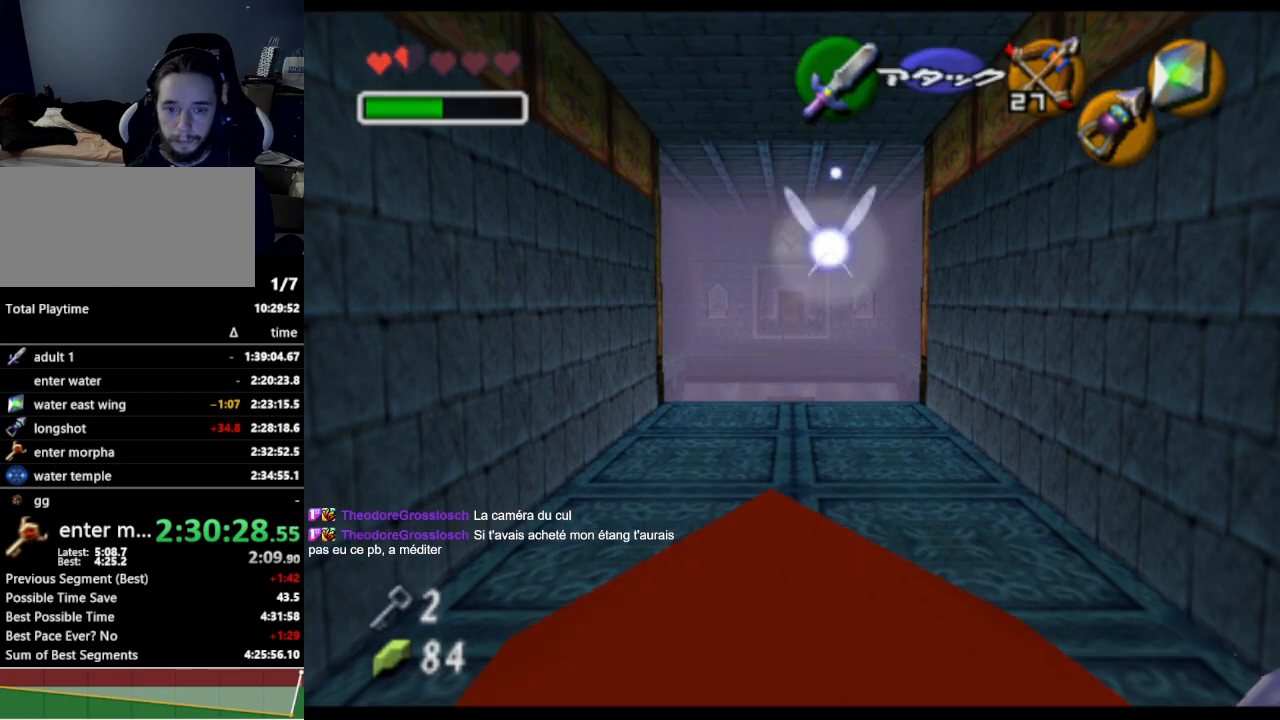
{"buttons": [], "left_stick": "center", "right_stick": "center", "events": []}
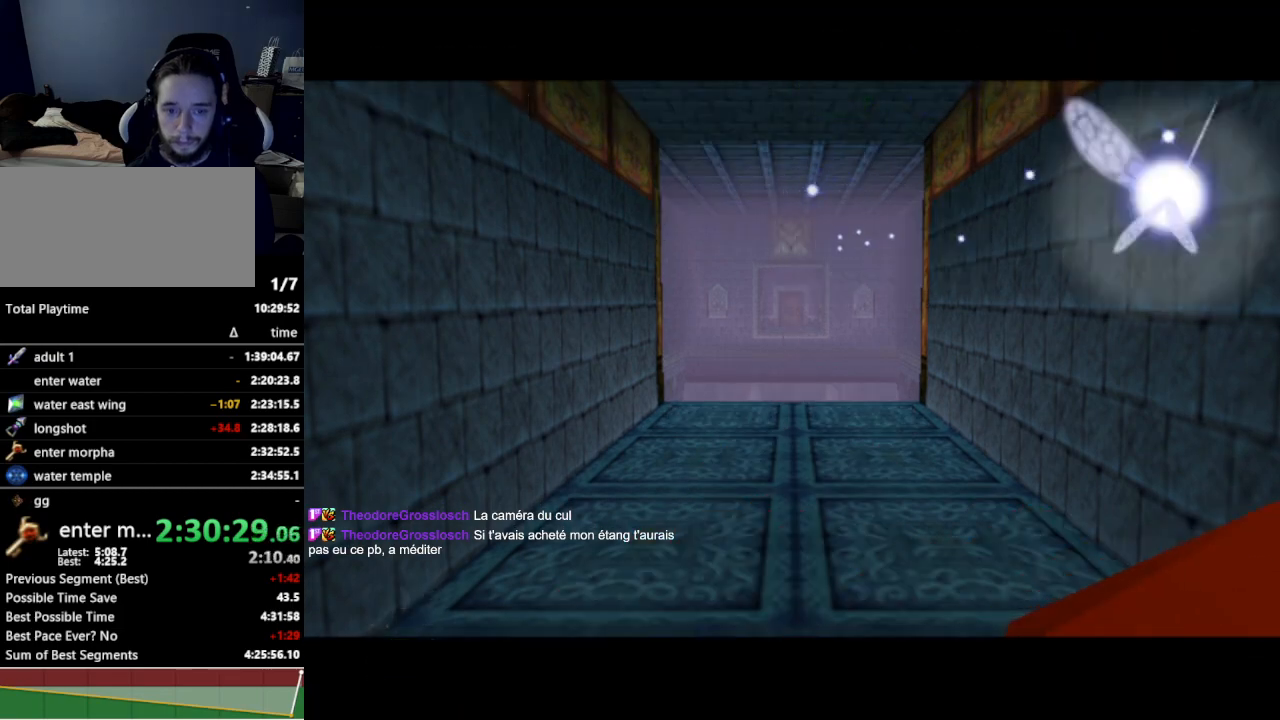
{"buttons": [], "left_stick": "center", "right_stick": "center", "events": []}
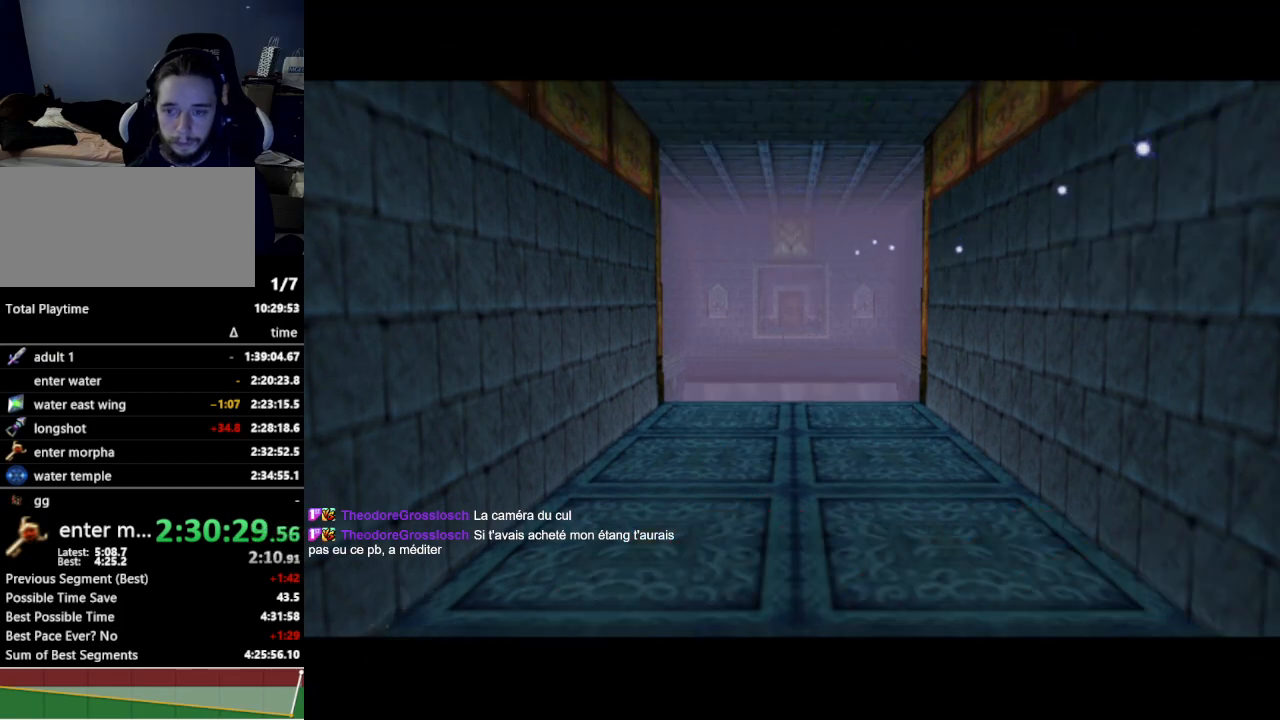
{"buttons": [], "left_stick": "center", "right_stick": "center", "events": []}
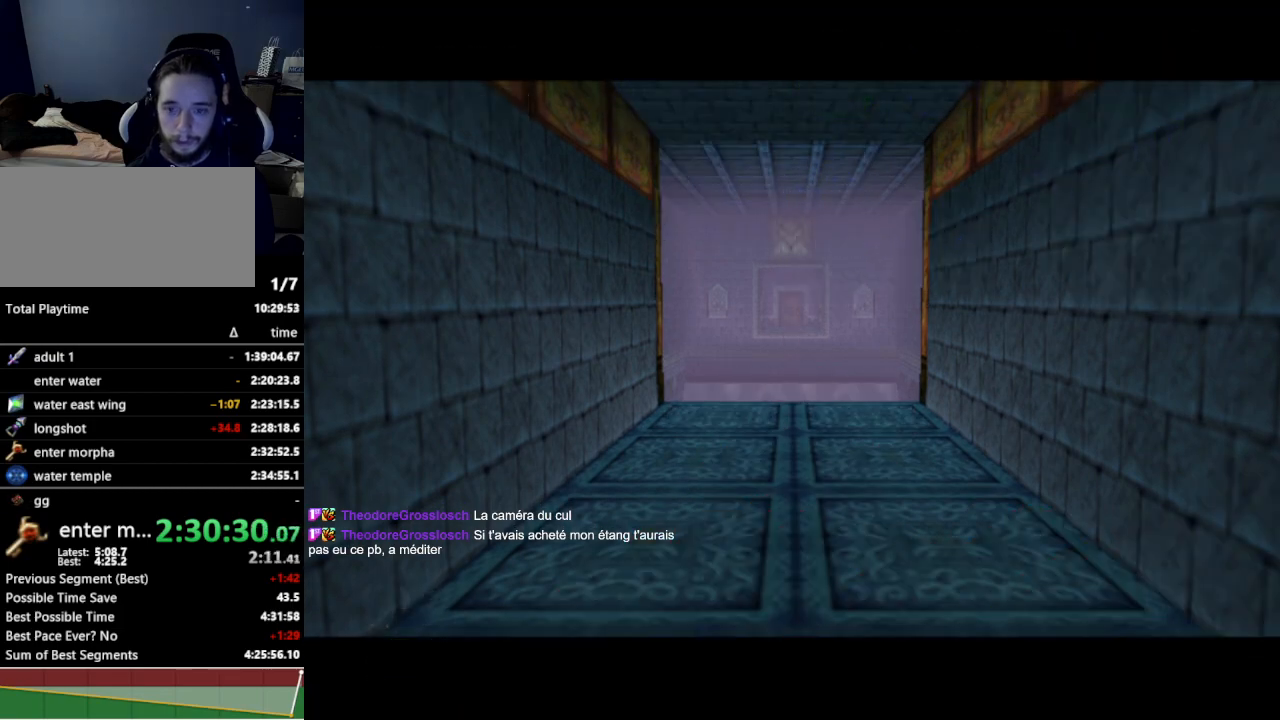
{"buttons": [], "left_stick": "center", "right_stick": "center", "events": []}
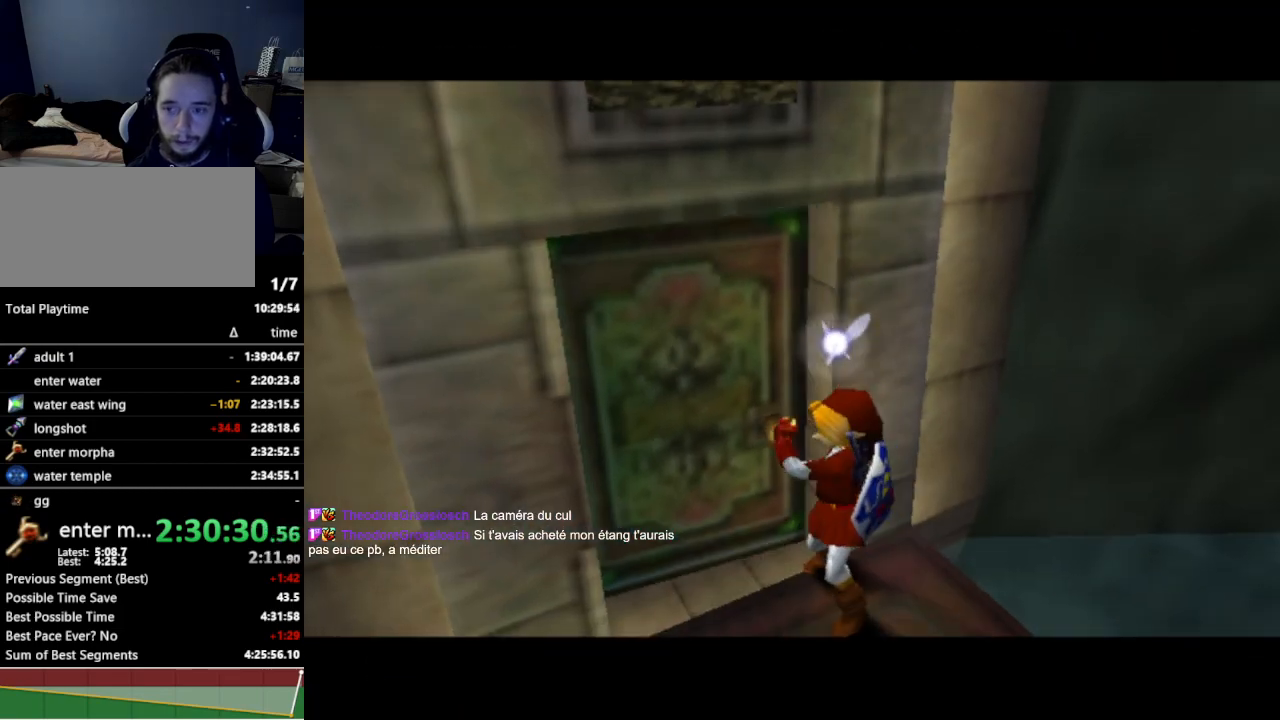
{"buttons": [], "left_stick": "center", "right_stick": "center", "events": []}
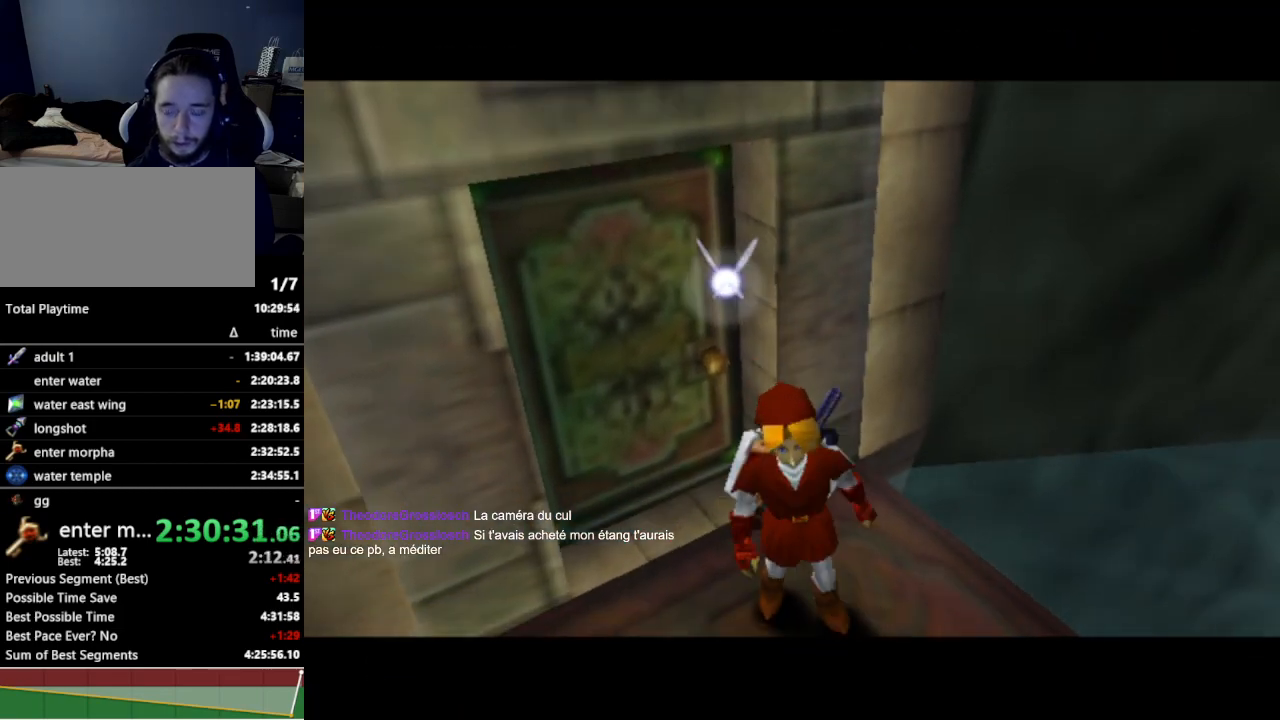
{"buttons": [], "left_stick": "center", "right_stick": "center", "events": []}
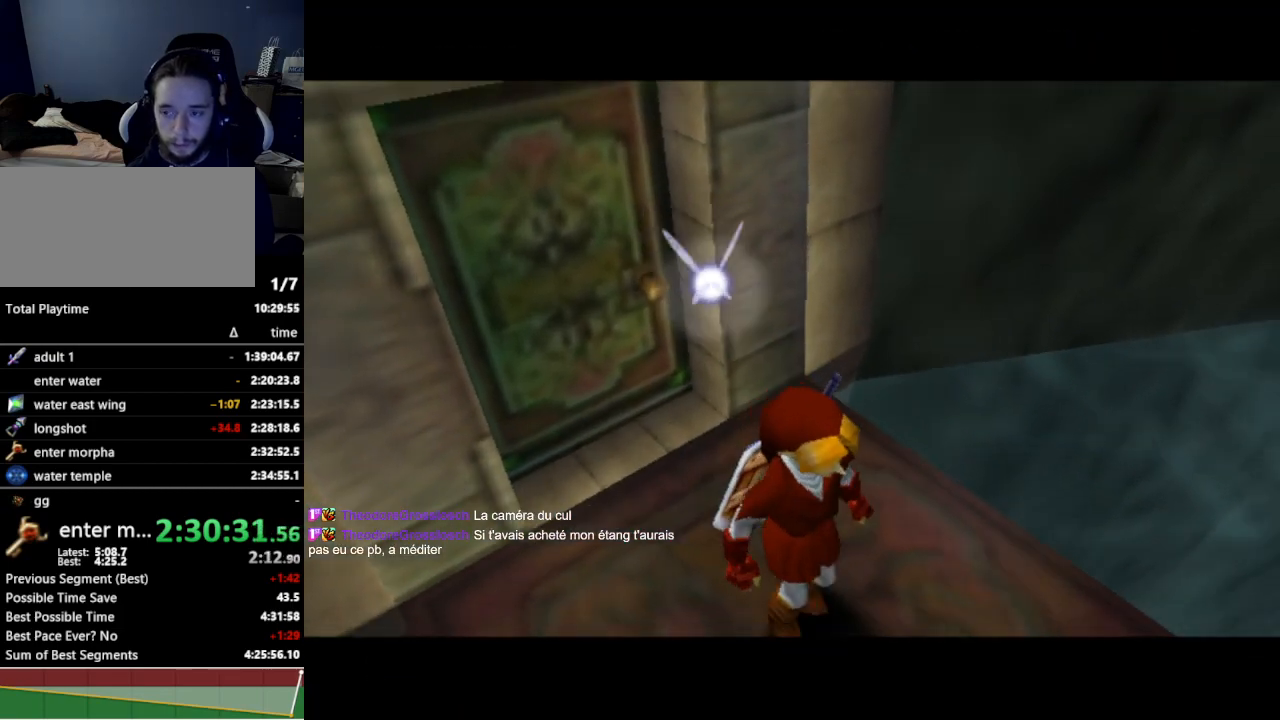
{"buttons": [], "left_stick": "center", "right_stick": "center", "events": []}
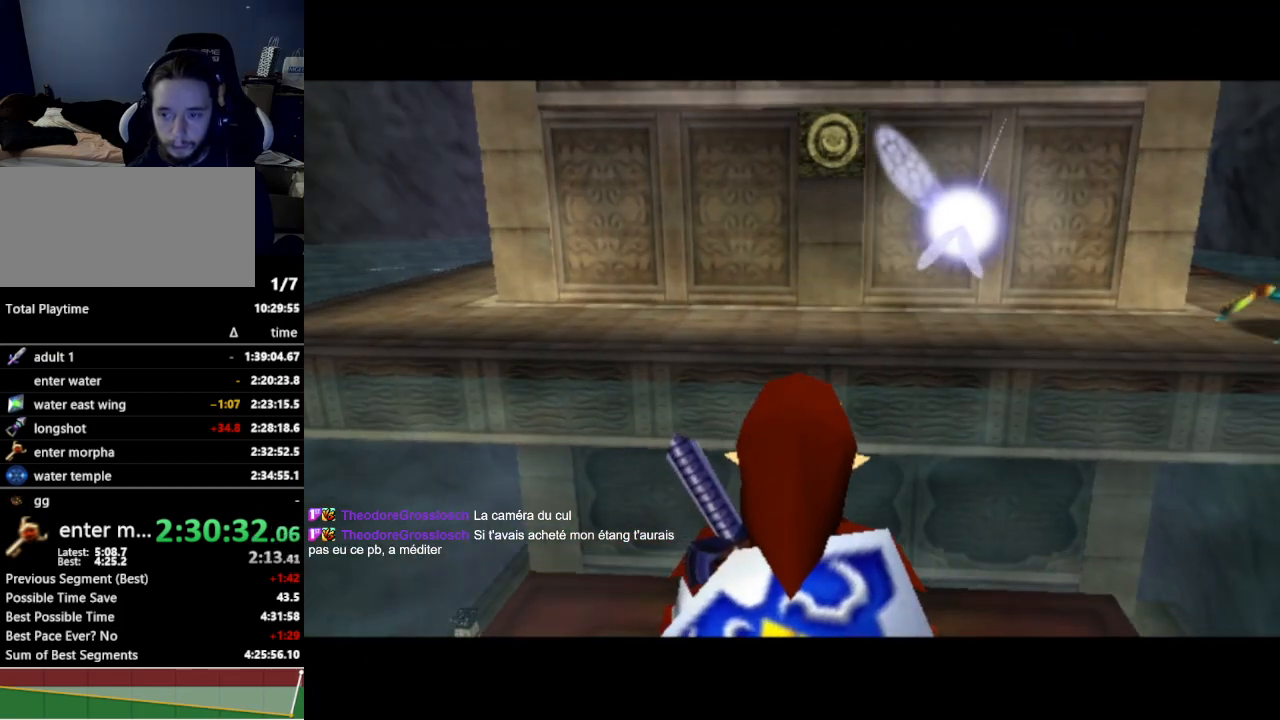
{"buttons": ["L1"], "left_stick": "left", "right_stick": "center", "events": [[33, "L1", "down"], [67, "left_stick", "left"], [167, "A", "down"], [233, "A", "up"]]}
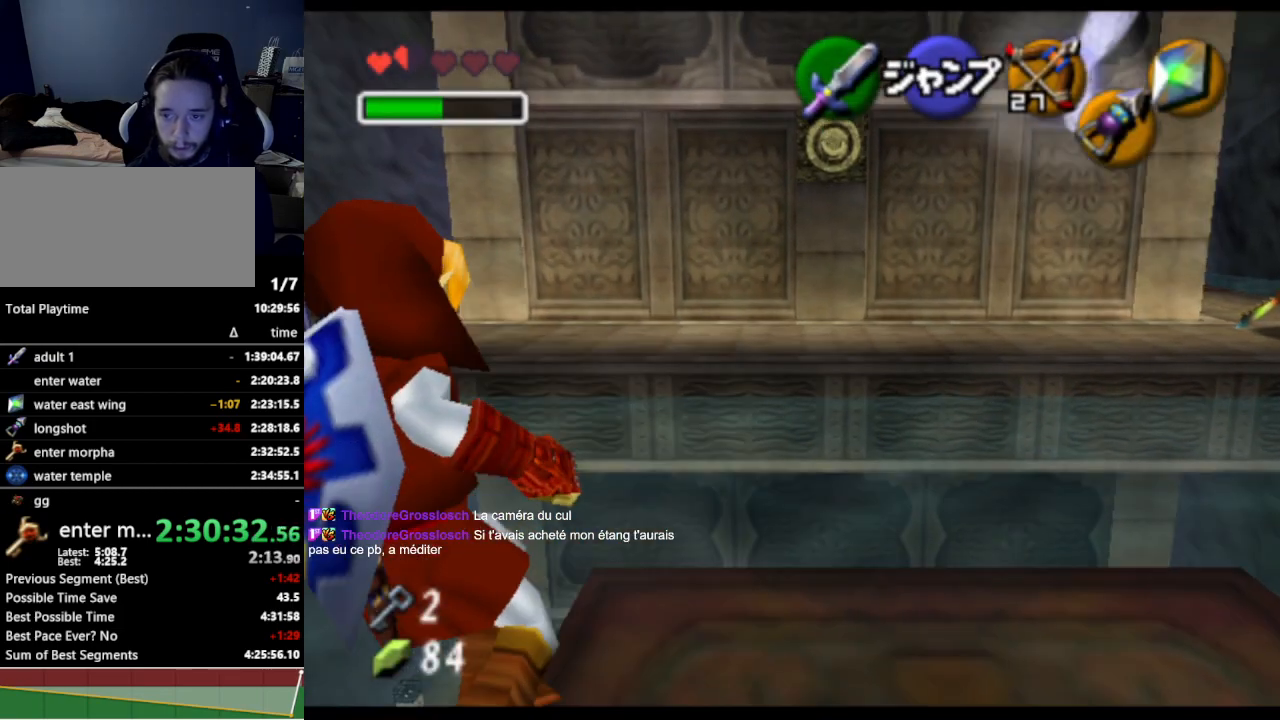
{"buttons": ["L1"], "left_stick": "up-left", "right_stick": "center", "events": [[133, "left_stick", "up-left"]]}
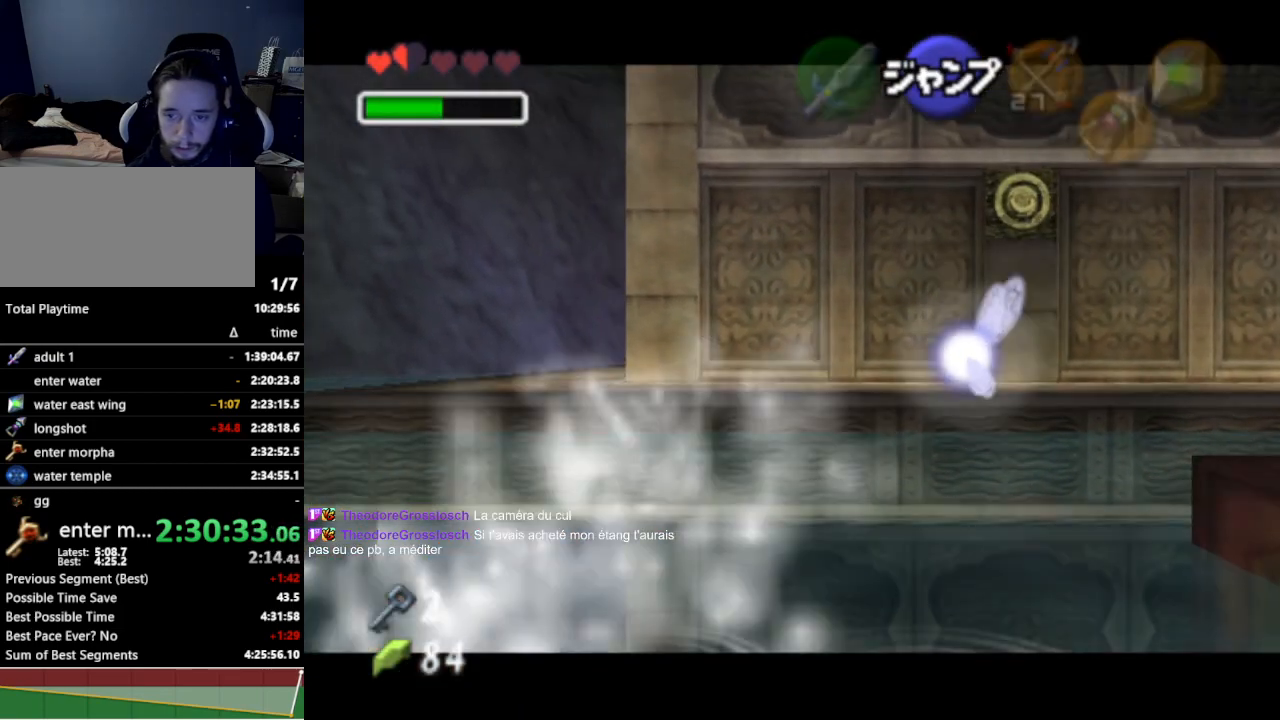
{"buttons": ["L1", "START"], "left_stick": "up-left", "right_stick": "center", "events": [[333, "START", "down"]]}
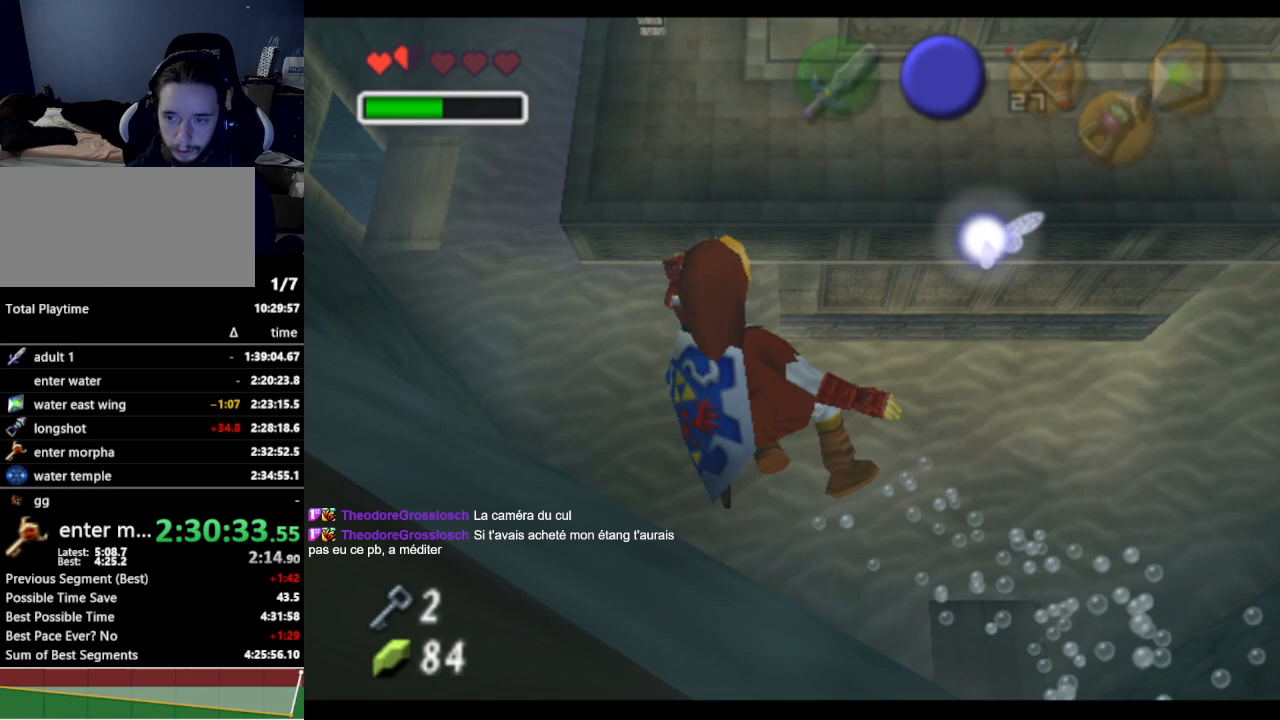
{"buttons": ["L1"], "left_stick": "up-left", "right_stick": "center", "events": [[33, "START", "up"]]}
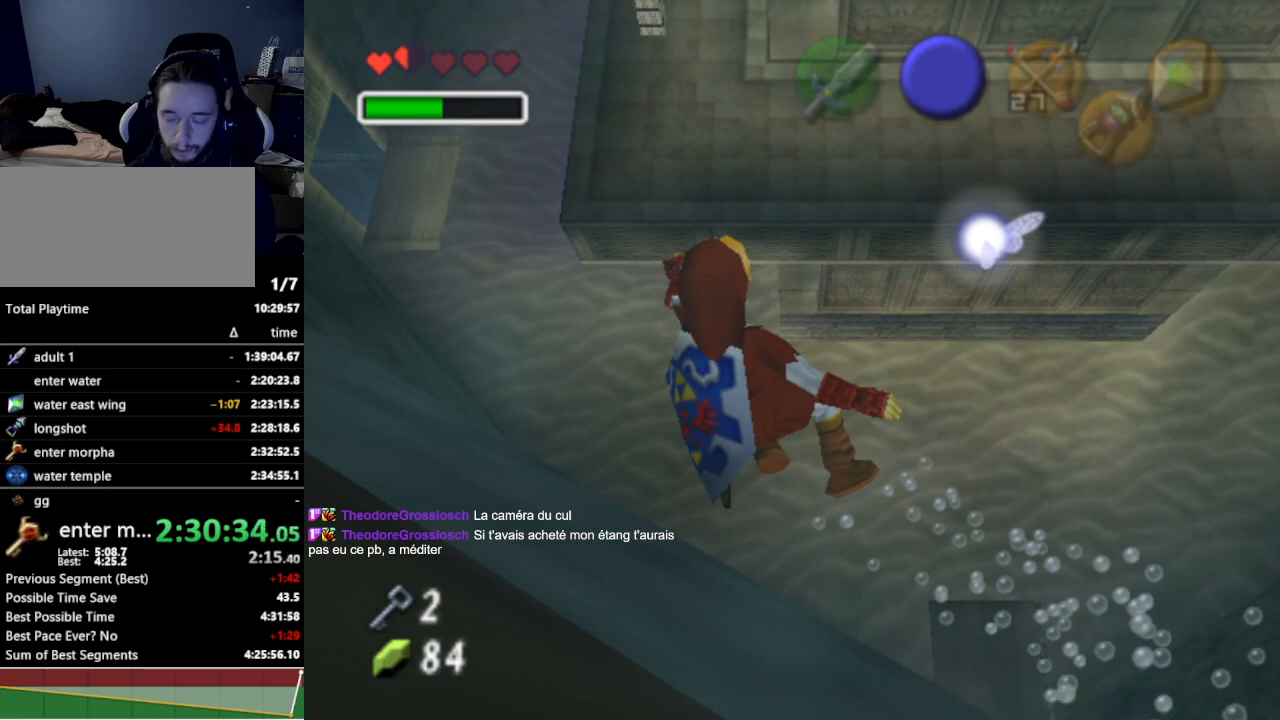
{"buttons": [], "left_stick": "center", "right_stick": "center", "events": [[33, "left_stick", "center"], [67, "L1", "up"]]}
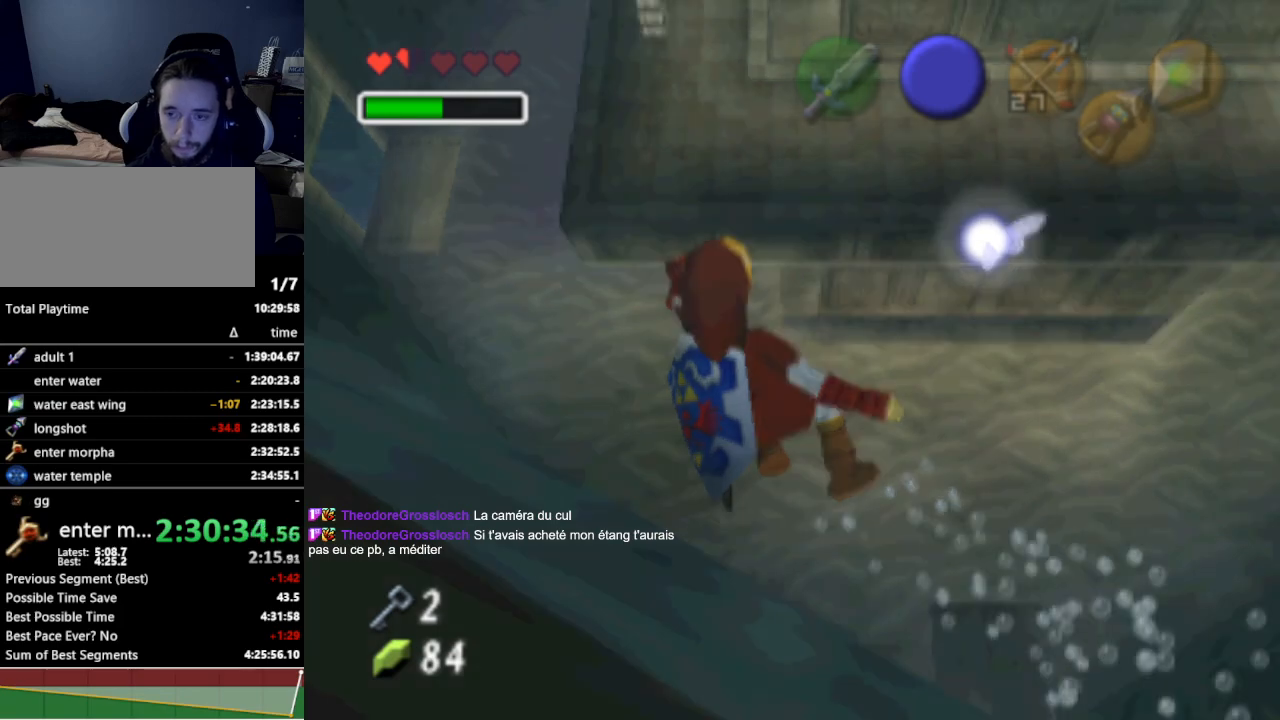
{"buttons": [], "left_stick": "center", "right_stick": "center", "events": []}